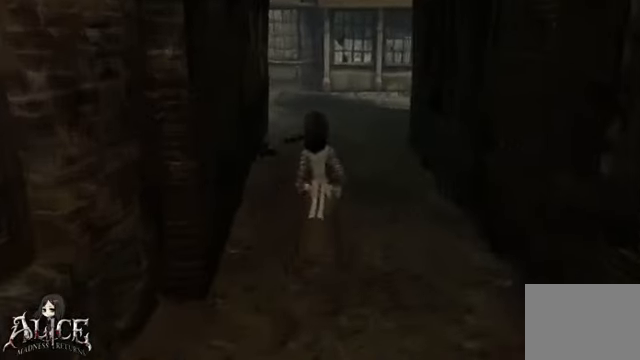
Gameplay with a controller (Xbox layout); each line is a JSON object with the inputs held at the frame after it (dt_ms = milliseconds from this image to that frame). "events" lists button and stick changes between this image and that frame as [ms after this image, input, new state], when the widget could be followed in between. Not read: L2 L3 R2 R3.
{"dt_ms": 520, "buttons": [], "left_stick": "up", "right_stick": "center", "events": [[160, "right_stick", "center"]]}
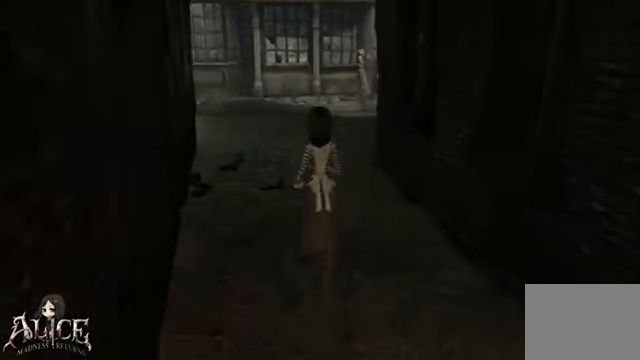
{"dt_ms": 480, "buttons": [], "left_stick": "up", "right_stick": "right", "events": [[320, "right_stick", "right"]]}
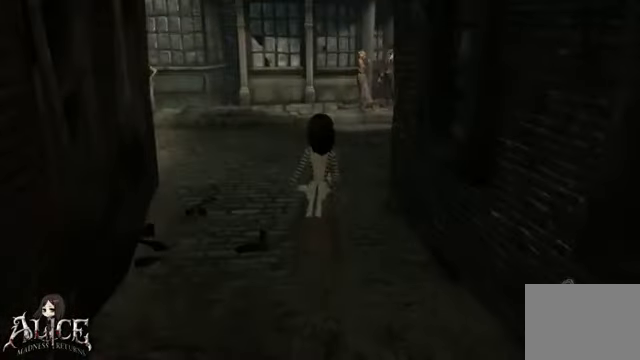
{"dt_ms": 520, "buttons": [], "left_stick": "up", "right_stick": "center", "events": [[360, "right_stick", "center"]]}
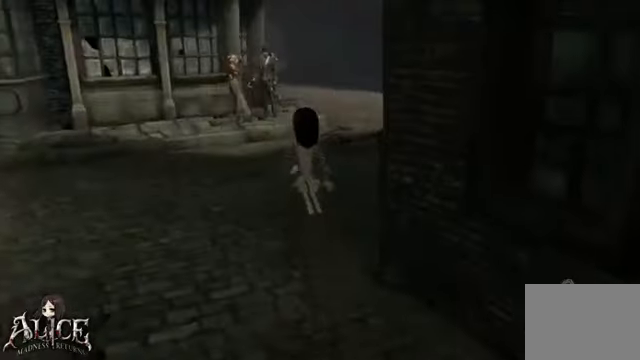
{"dt_ms": 480, "buttons": [], "left_stick": "up", "right_stick": "center", "events": []}
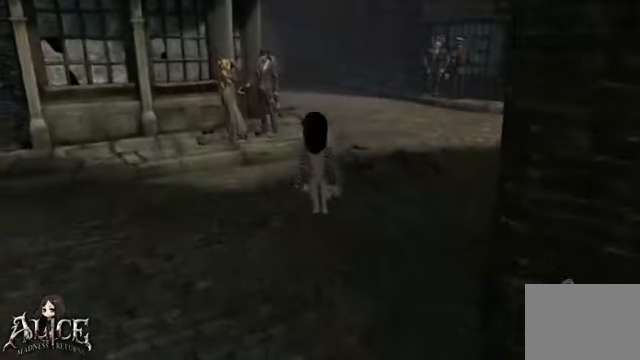
{"dt_ms": 520, "buttons": [], "left_stick": "up", "right_stick": "center", "events": []}
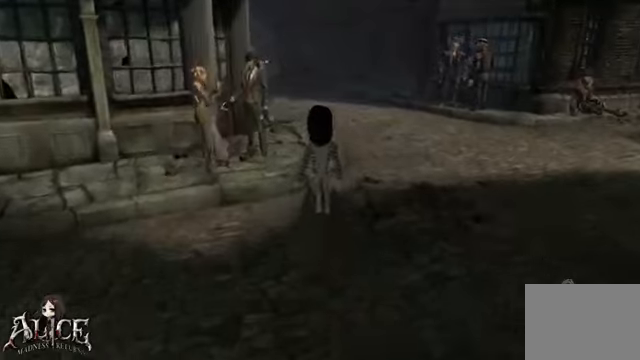
{"dt_ms": 480, "buttons": [], "left_stick": "up", "right_stick": "center", "events": []}
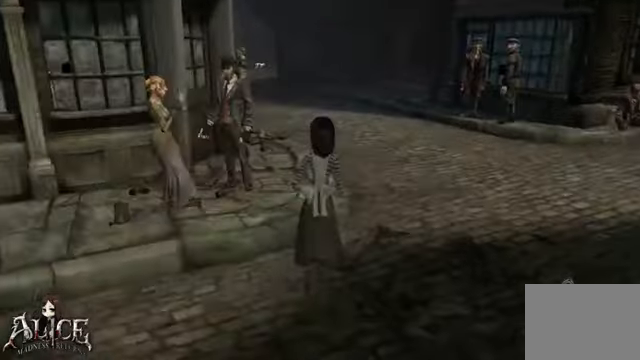
{"dt_ms": 520, "buttons": [], "left_stick": "up", "right_stick": "center", "events": []}
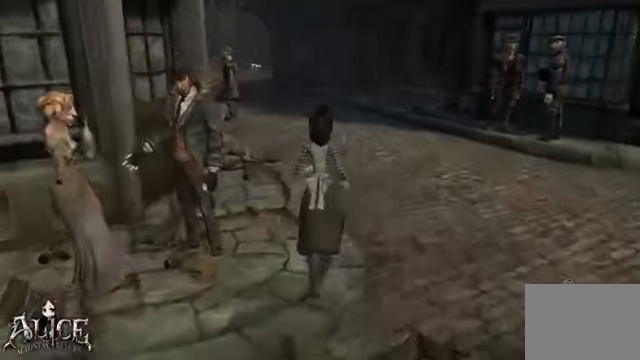
{"dt_ms": 480, "buttons": [], "left_stick": "up", "right_stick": "center", "events": [[200, "right_stick", "left"], [320, "right_stick", "center"]]}
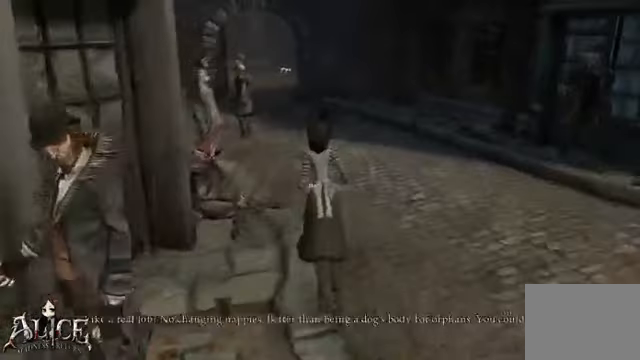
{"dt_ms": 520, "buttons": [], "left_stick": "up", "right_stick": "center", "events": [[280, "right_stick", "left"], [400, "right_stick", "center"]]}
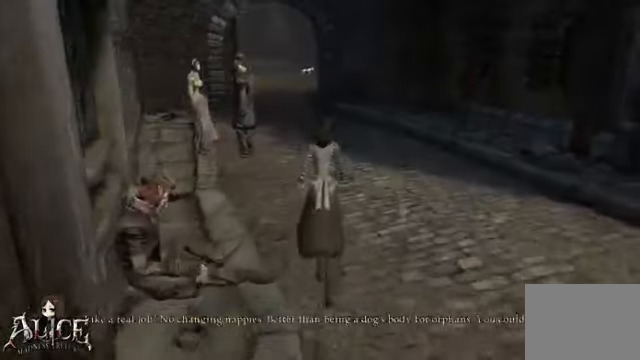
{"dt_ms": 480, "buttons": [], "left_stick": "up", "right_stick": "center", "events": []}
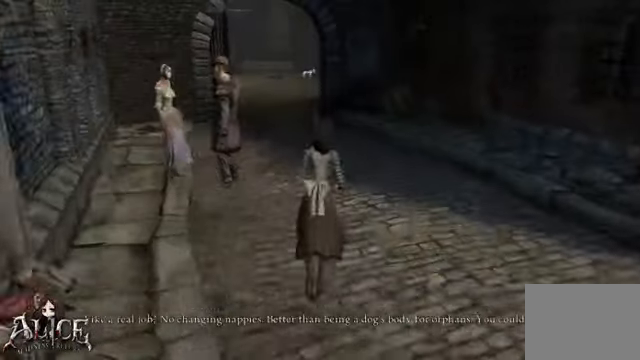
{"dt_ms": 520, "buttons": [], "left_stick": "up", "right_stick": "center", "events": []}
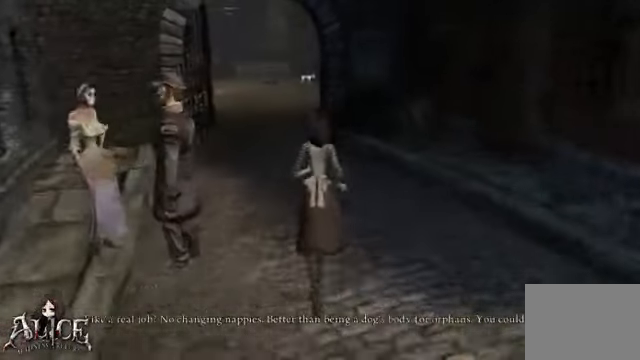
{"dt_ms": 480, "buttons": [], "left_stick": "up", "right_stick": "center", "events": []}
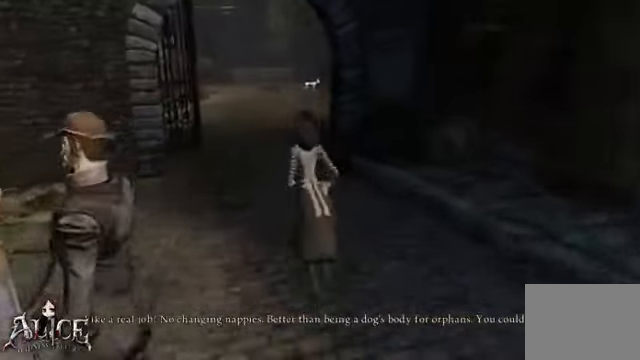
{"dt_ms": 520, "buttons": [], "left_stick": "up", "right_stick": "center", "events": []}
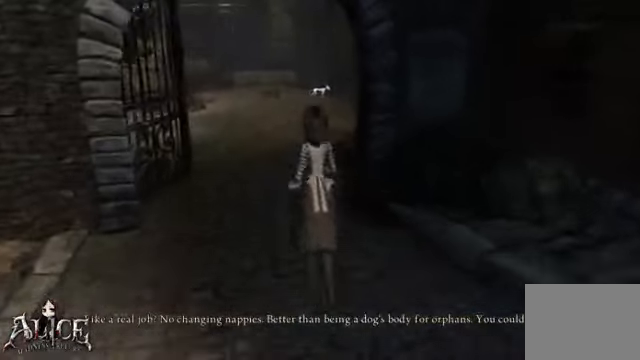
{"dt_ms": 480, "buttons": [], "left_stick": "up", "right_stick": "center", "events": []}
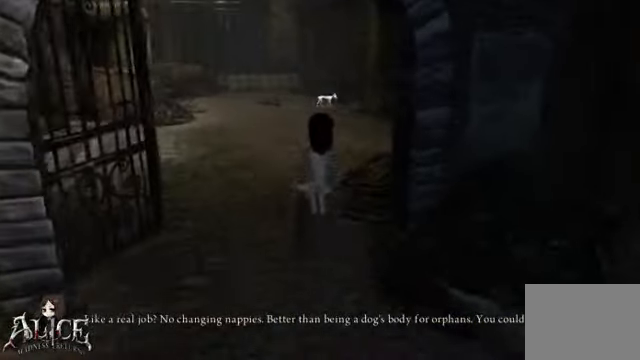
{"dt_ms": 520, "buttons": [], "left_stick": "up", "right_stick": "center", "events": []}
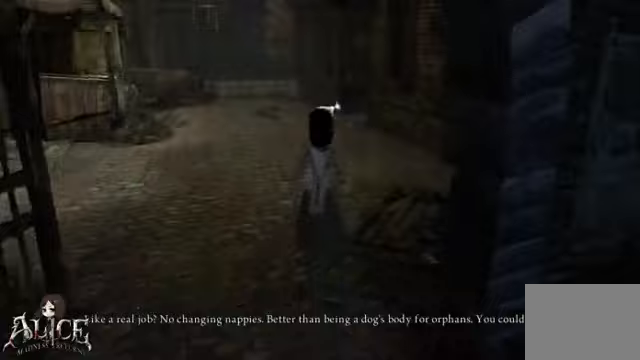
{"dt_ms": 480, "buttons": [], "left_stick": "up", "right_stick": "center", "events": []}
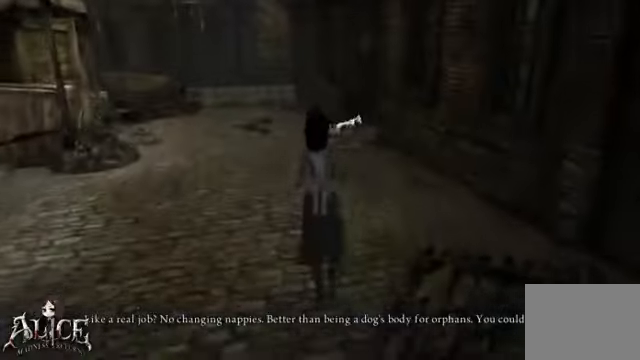
{"dt_ms": 520, "buttons": [], "left_stick": "up", "right_stick": "center", "events": []}
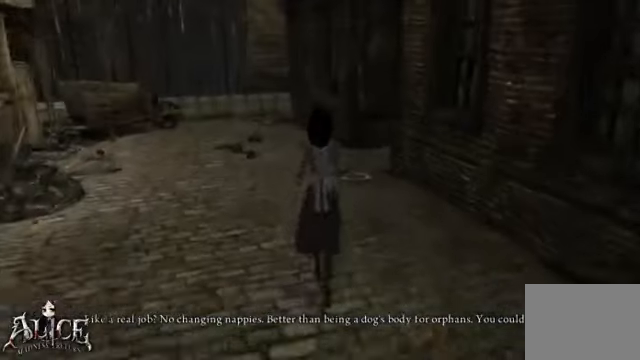
{"dt_ms": 480, "buttons": [], "left_stick": "up", "right_stick": "right", "events": [[120, "right_stick", "right"]]}
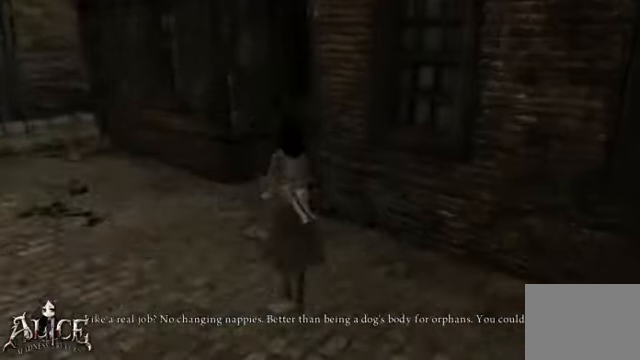
{"dt_ms": 520, "buttons": [], "left_stick": "up", "right_stick": "center", "events": [[320, "right_stick", "center"]]}
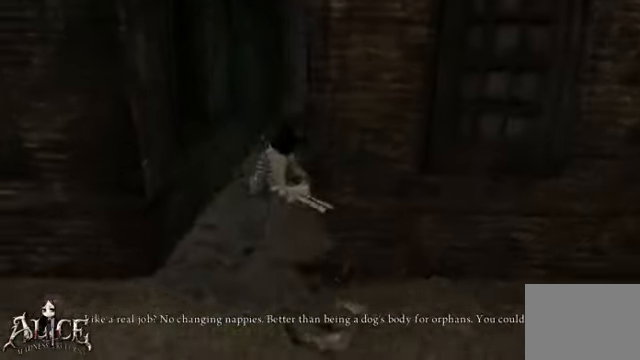
{"dt_ms": 480, "buttons": [], "left_stick": "up", "right_stick": "center", "events": []}
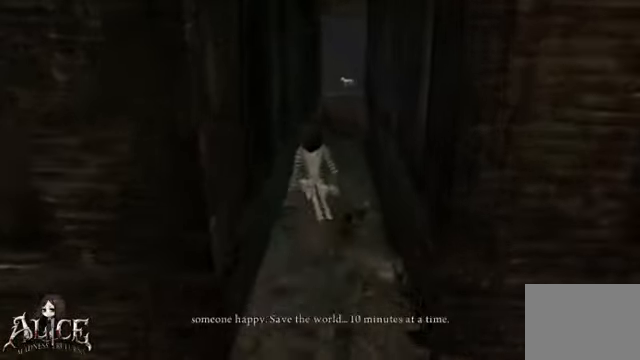
{"dt_ms": 520, "buttons": [], "left_stick": "up", "right_stick": "down-right", "events": [[520, "right_stick", "down-right"]]}
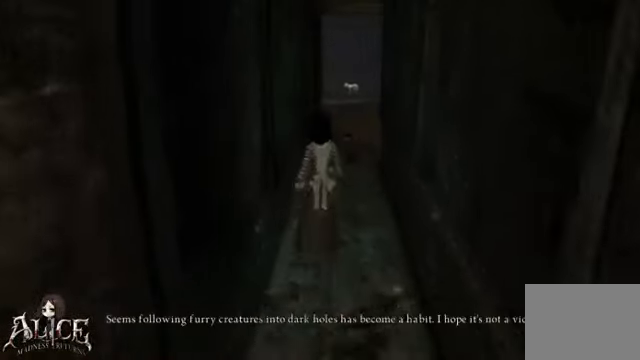
{"dt_ms": 480, "buttons": [], "left_stick": "up", "right_stick": "center", "events": [[200, "right_stick", "center"]]}
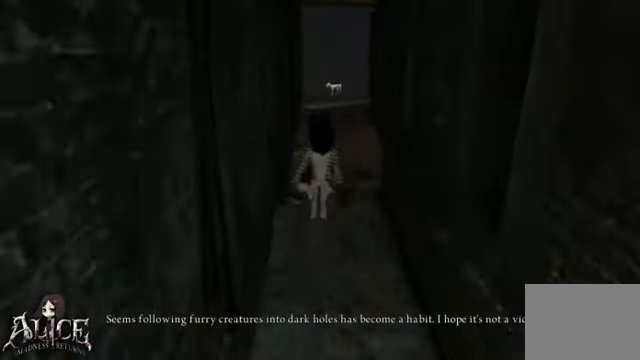
{"dt_ms": 520, "buttons": [], "left_stick": "up", "right_stick": "center", "events": []}
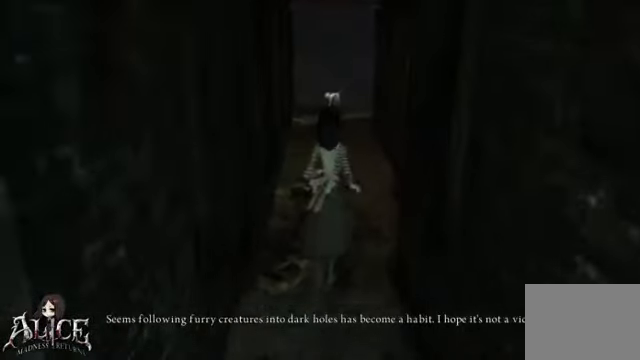
{"dt_ms": 480, "buttons": [], "left_stick": "up", "right_stick": "center"}
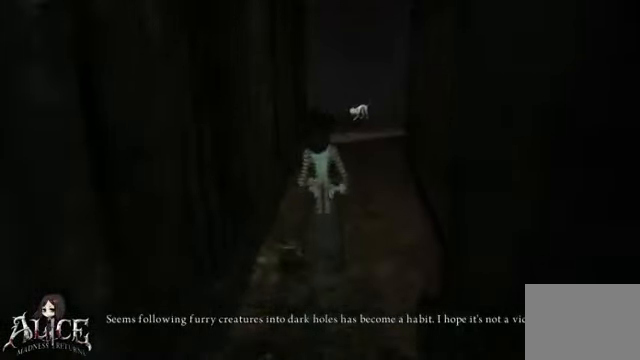
{"dt_ms": 1000, "buttons": [], "left_stick": "up", "right_stick": "center"}
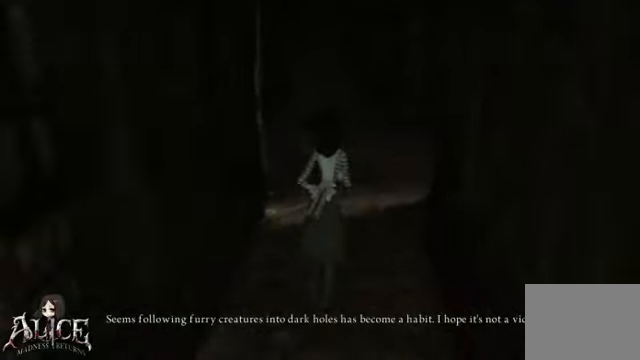
{"dt_ms": 520, "buttons": [], "left_stick": "up", "right_stick": "left", "events": [[80, "right_stick", "left"]]}
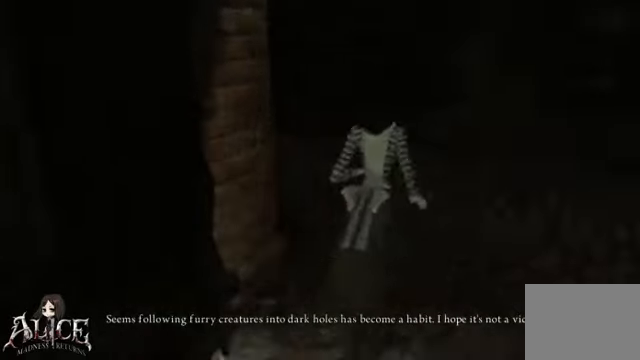
{"dt_ms": 480, "buttons": [], "left_stick": "up", "right_stick": "center", "events": [[440, "right_stick", "center"]]}
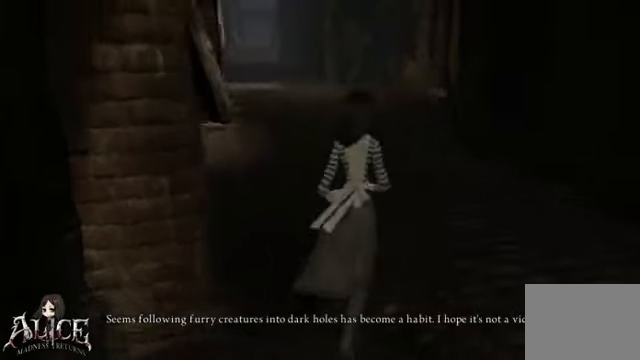
{"dt_ms": 520, "buttons": [], "left_stick": "up", "right_stick": "up-left", "events": [[520, "right_stick", "up-left"]]}